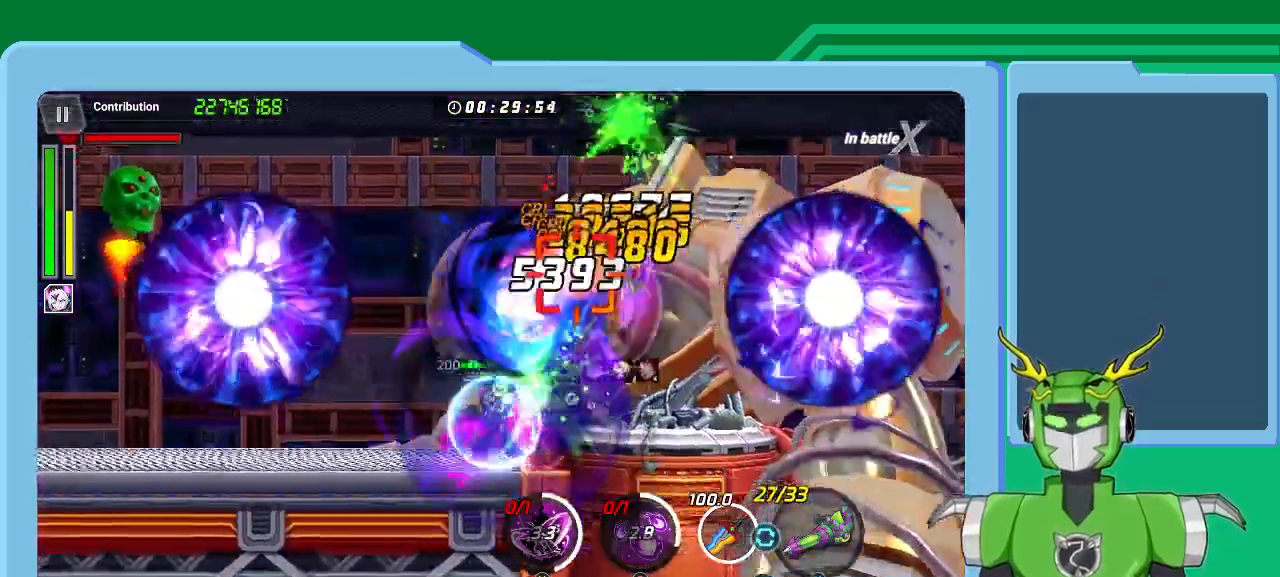
Gameplay with a controller (Xbox layout); each line is a JSON object with the inputs held at the frame after it. "events" lists button and stick changes between this image and that frame as [ms after this image, input, new state], when the widget could be followed in between.
{"buttons": ["X"], "left_stick": "up-right", "right_stick": "center", "events": [[33, "L1", "down"], [133, "L1", "up"], [200, "L1", "down"], [300, "L1", "up"], [367, "R1", "down"], [400, "L1", "down"], [467, "R1", "up"], [500, "L1", "up"]]}
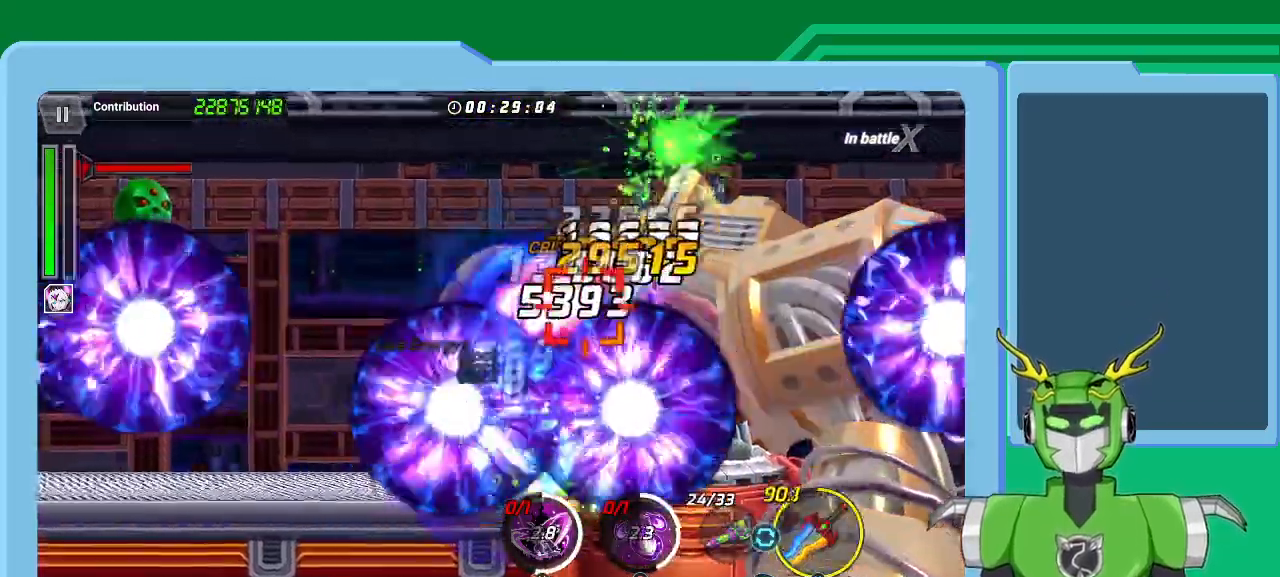
{"buttons": ["X"], "left_stick": "up-right", "right_stick": "center", "events": [[67, "L1", "down"], [133, "L1", "up"], [233, "L1", "down"], [300, "L1", "up"], [367, "L1", "down"], [467, "L1", "up"]]}
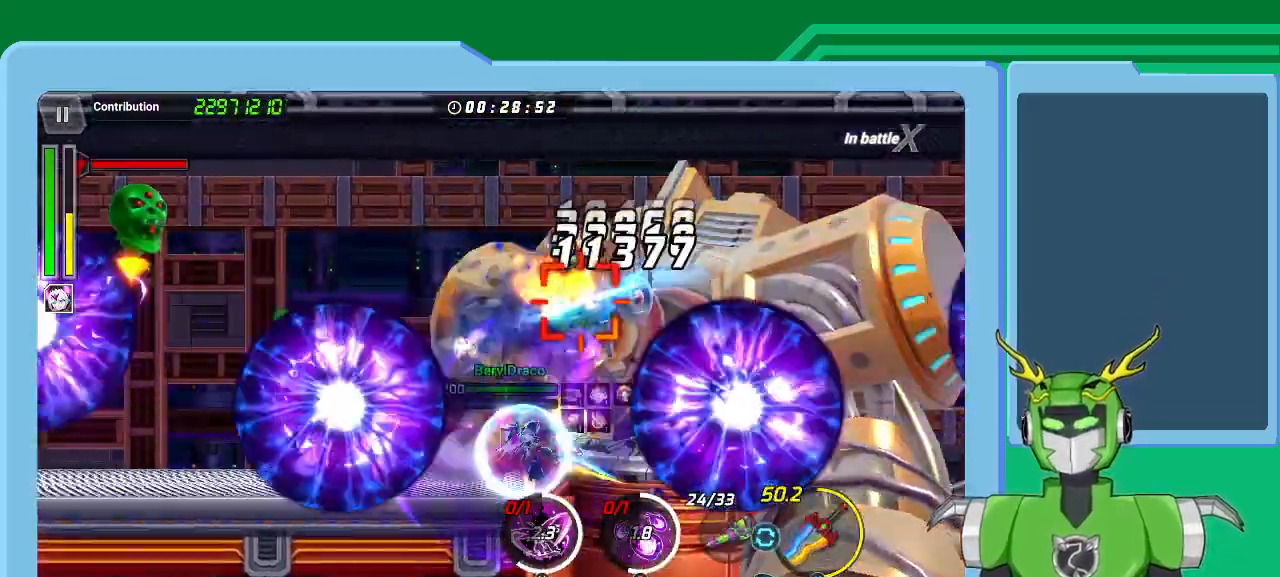
{"buttons": ["X"], "left_stick": "up-right", "right_stick": "center", "events": [[67, "L1", "down"], [133, "L1", "up"], [200, "L1", "down"], [300, "L1", "up"], [367, "L1", "down"], [433, "L1", "up"]]}
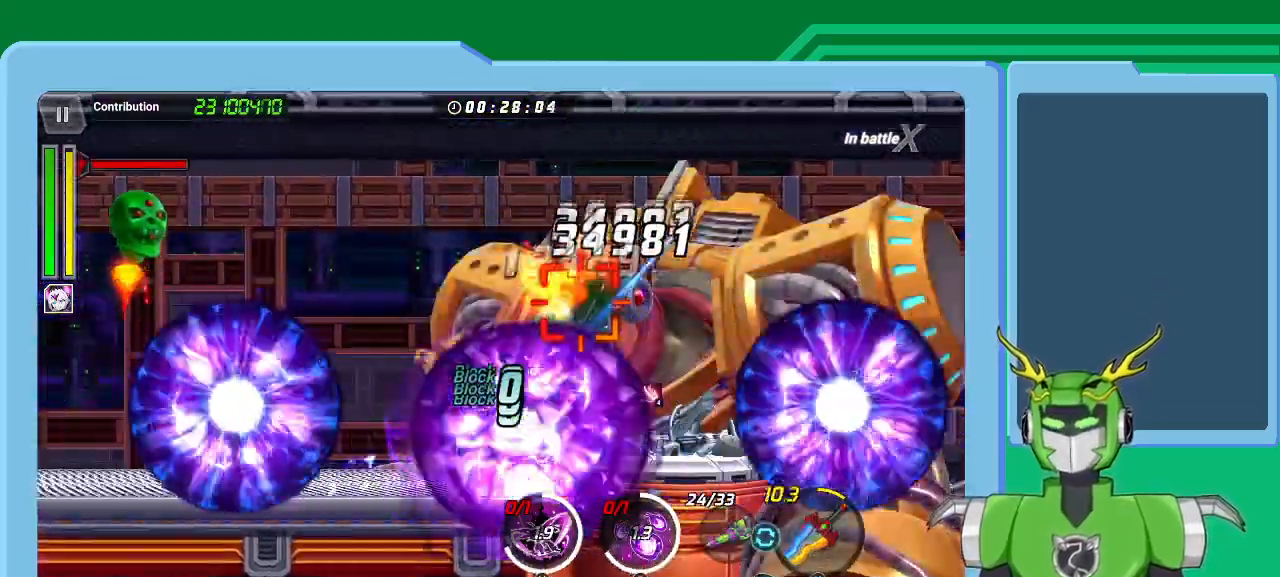
{"buttons": ["X"], "left_stick": "up-right", "right_stick": "center", "events": [[33, "L1", "down"], [100, "L1", "up"], [200, "L1", "down"], [267, "L1", "up"], [367, "L1", "down"], [433, "L1", "up"]]}
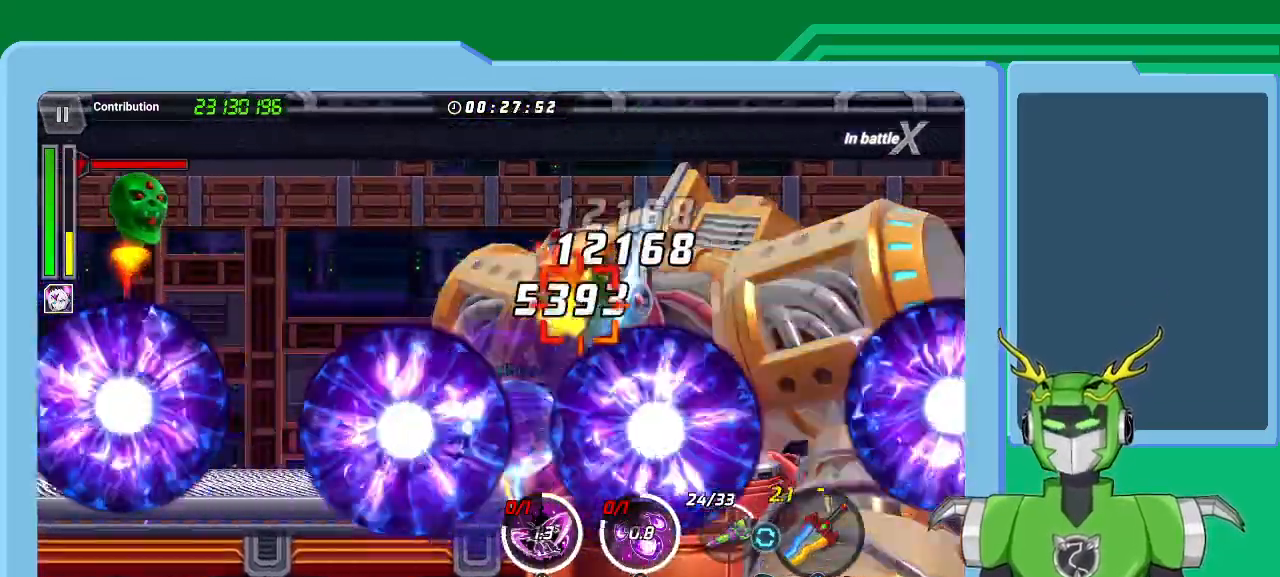
{"buttons": ["X", "L1"], "left_stick": "up-right", "right_stick": "center", "events": [[33, "L1", "down"], [100, "L1", "up"], [167, "R1", "down"], [200, "L1", "down"], [267, "L1", "up"], [267, "R1", "up"], [333, "L1", "down"], [433, "L1", "up"], [500, "L1", "down"]]}
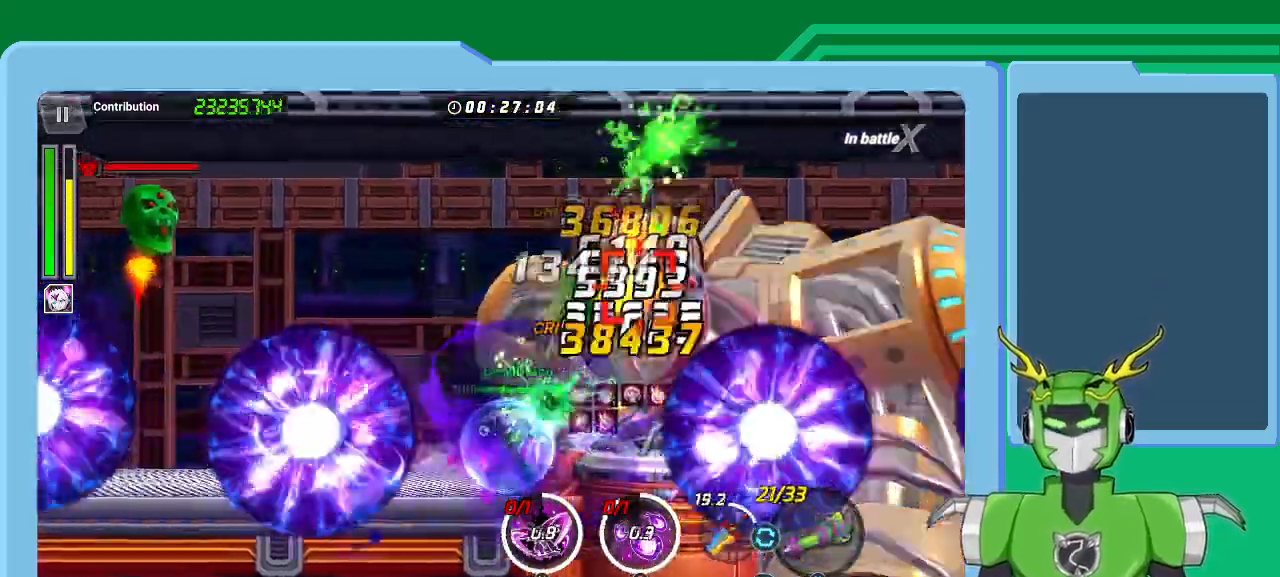
{"buttons": ["X", "L1"], "left_stick": "up-right", "right_stick": "center", "events": [[100, "L1", "up"], [167, "L1", "down"], [267, "L1", "up"], [333, "L1", "down"], [433, "L1", "up"], [500, "L1", "down"]]}
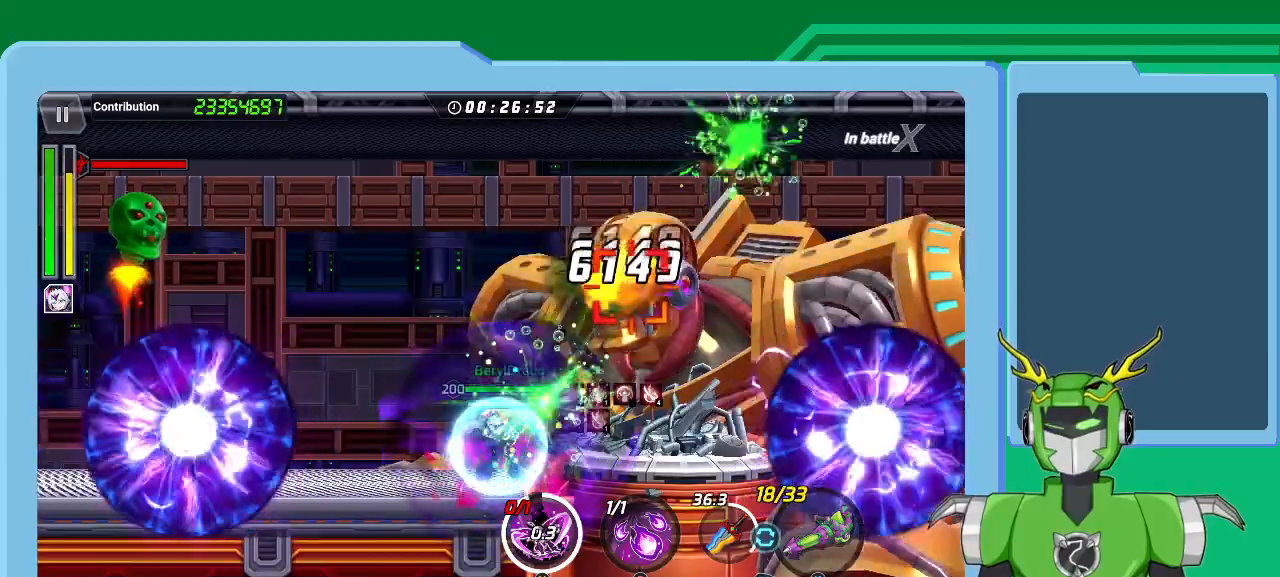
{"buttons": ["B"], "left_stick": "up-right", "right_stick": "center", "events": [[67, "L1", "up"], [67, "R1", "down"], [133, "L1", "down"], [167, "R1", "up"], [233, "X", "up"], [267, "L1", "up"], [300, "B", "down"], [400, "B", "up"], [433, "B", "down"]]}
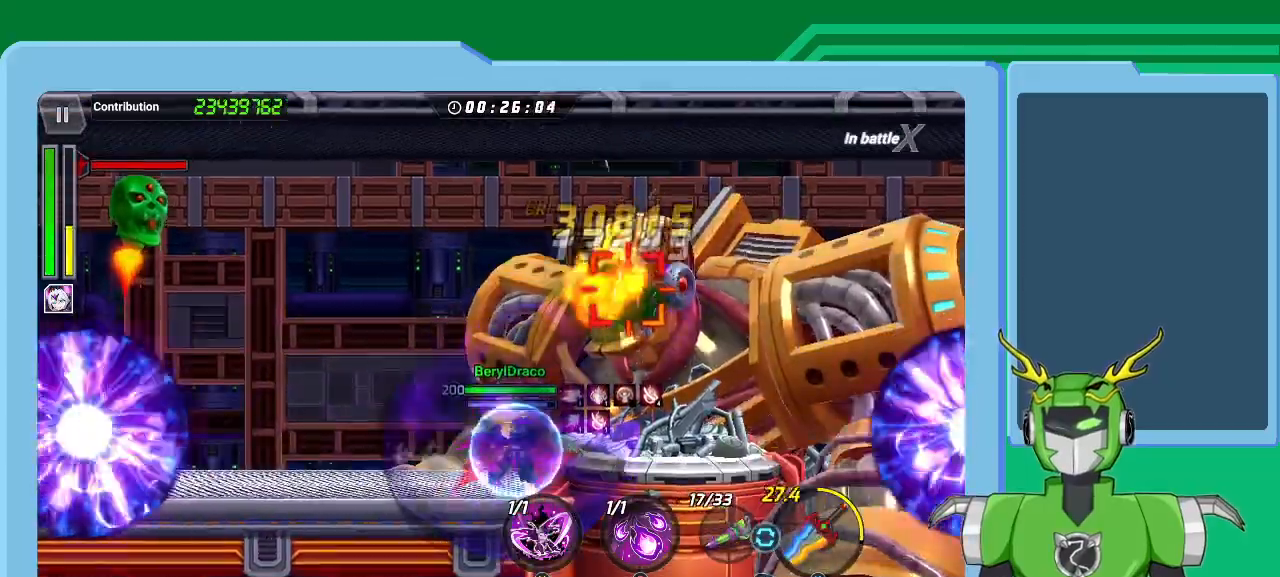
{"buttons": ["Y", "L1"], "left_stick": "up-right", "right_stick": "center", "events": [[33, "B", "up"], [33, "L1", "down"], [67, "B", "down"], [167, "B", "up"], [167, "L1", "up"], [233, "B", "down"], [233, "L1", "down"], [300, "B", "up"], [333, "Y", "down"], [367, "L1", "up"], [433, "Y", "up"], [500, "L1", "down"], [500, "Y", "down"]]}
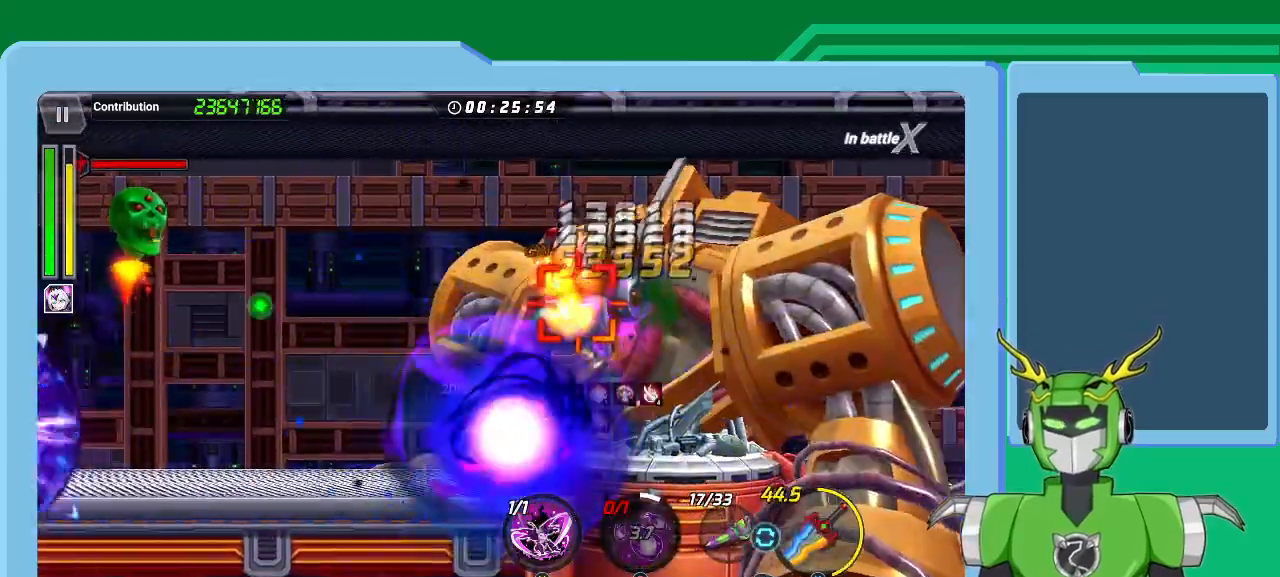
{"buttons": ["Y"], "left_stick": "up-right", "right_stick": "center", "events": [[67, "Y", "up"], [100, "L1", "up"], [133, "Y", "down"], [200, "L1", "down"], [233, "Y", "up"], [300, "Y", "down"], [367, "L1", "up"], [367, "Y", "up"], [433, "Y", "down"]]}
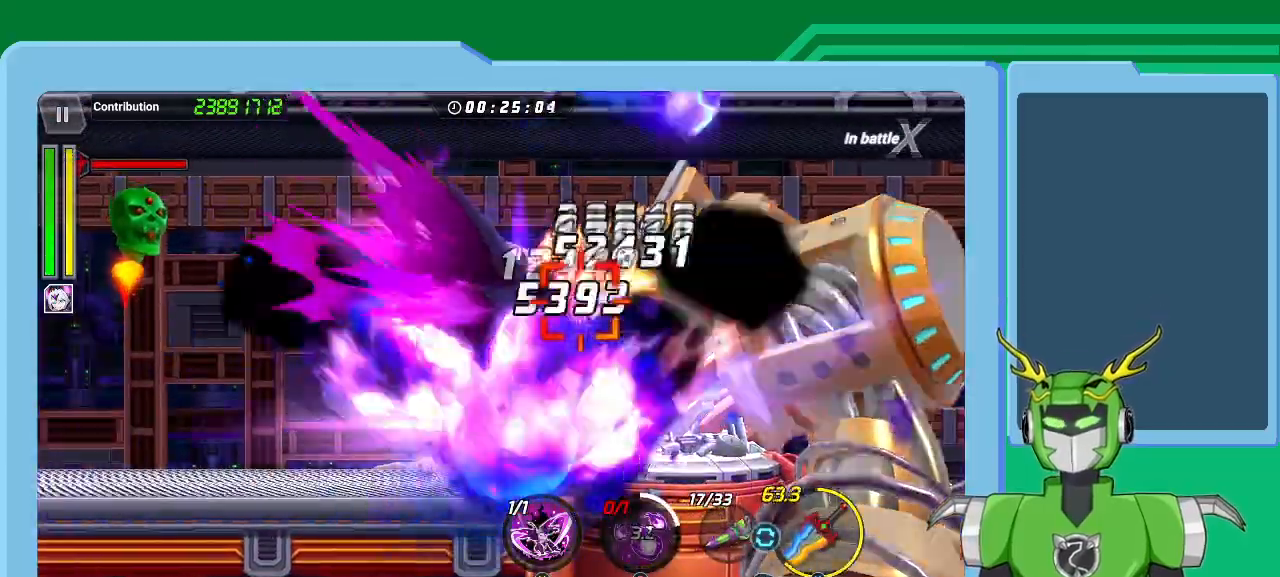
{"buttons": [], "left_stick": "up-right", "right_stick": "center", "events": [[33, "L1", "down"], [33, "Y", "up"], [100, "Y", "down"], [133, "L1", "up"], [167, "left_stick", "center"], [200, "Y", "up"], [267, "Y", "down"], [333, "L1", "down"], [333, "Y", "up"], [333, "left_stick", "up-right"], [400, "Y", "down"], [433, "L1", "up"], [500, "Y", "up"]]}
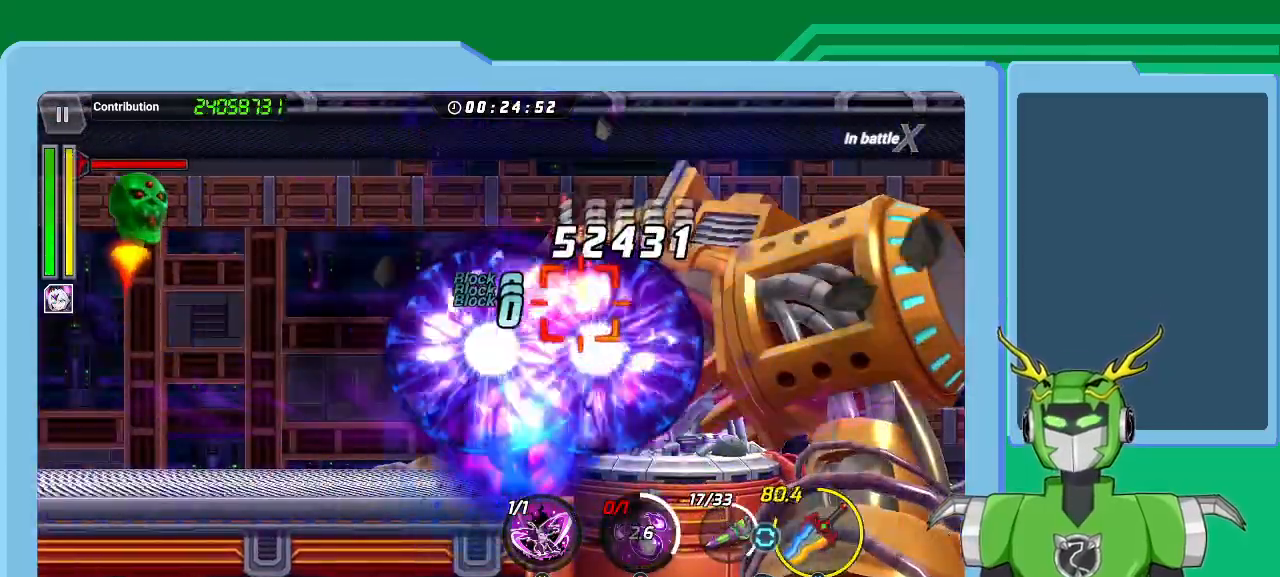
{"buttons": ["L1"], "left_stick": "up-right", "right_stick": "center", "events": [[33, "L1", "down"], [67, "Y", "down"], [167, "L1", "up"], [167, "Y", "up"], [233, "Y", "down"], [267, "L1", "down"], [300, "Y", "up"], [367, "L1", "up"], [367, "Y", "down"], [467, "Y", "up"], [500, "L1", "down"]]}
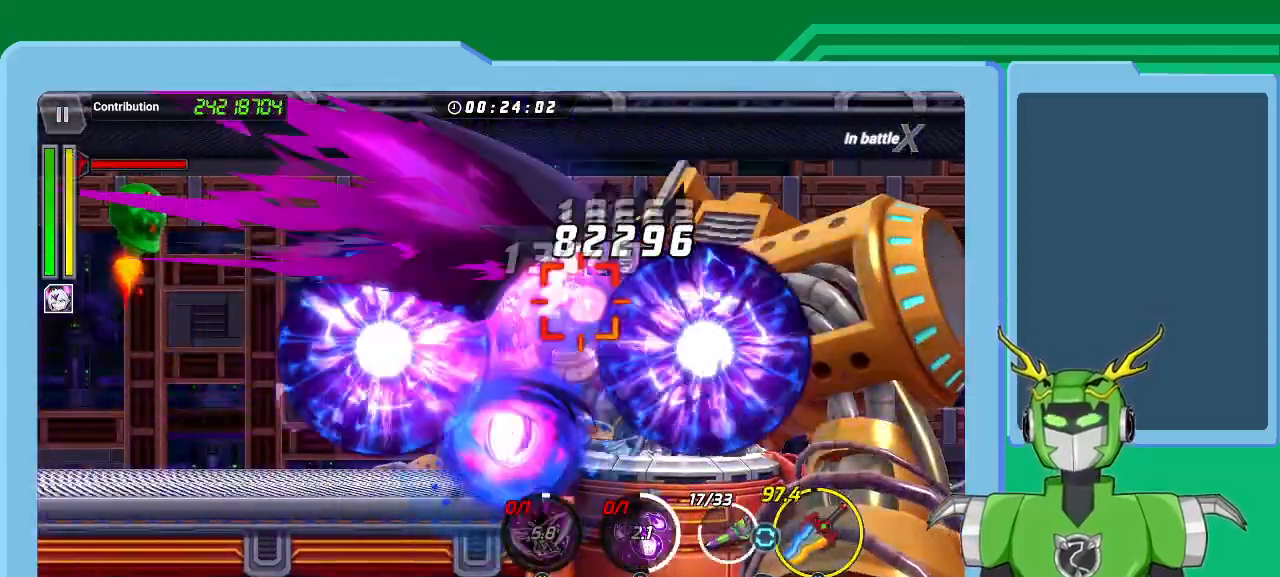
{"buttons": ["X"], "left_stick": "up-right", "right_stick": "center", "events": [[33, "Y", "down"], [100, "L1", "up"], [100, "Y", "up"], [167, "Y", "down"], [200, "L1", "down"], [267, "Y", "up"], [300, "L1", "up"], [367, "L1", "down"], [400, "X", "down"], [467, "L1", "up"]]}
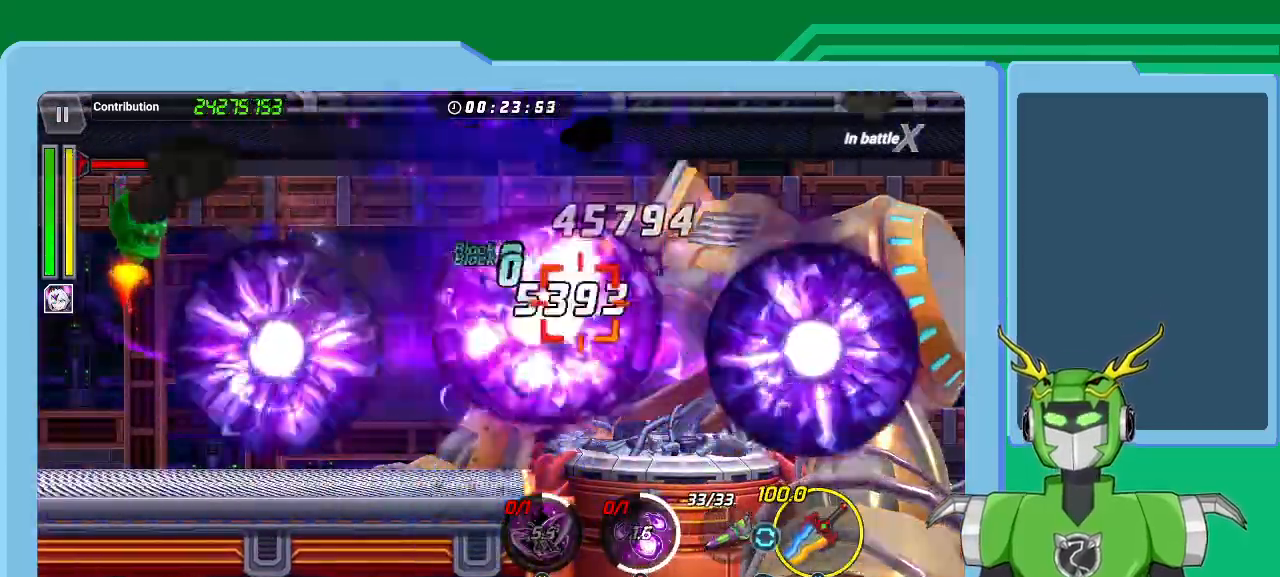
{"buttons": ["X"], "left_stick": "up-right", "right_stick": "center", "events": [[33, "L1", "down"], [167, "L1", "up"], [233, "L1", "down"], [333, "L1", "up"], [400, "L1", "down"], [500, "L1", "up"]]}
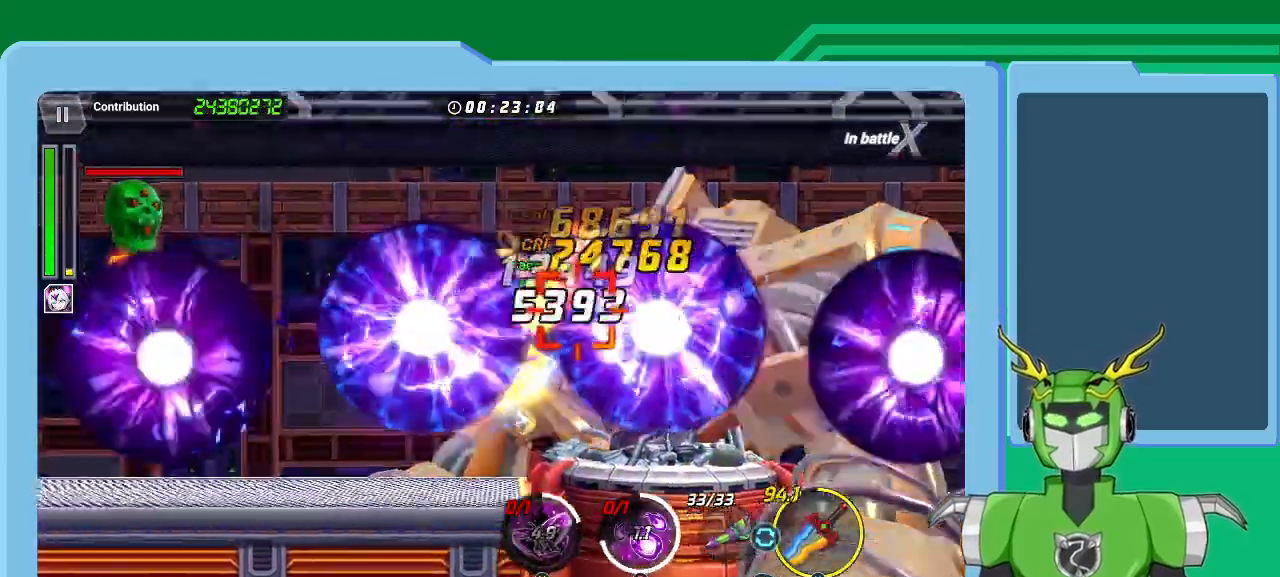
{"buttons": ["X"], "left_stick": "up-right", "right_stick": "center", "events": [[67, "L1", "down"], [167, "L1", "up"], [233, "L1", "down"], [333, "L1", "up"], [333, "R1", "down"], [433, "L1", "down"], [433, "R1", "up"], [500, "L1", "up"]]}
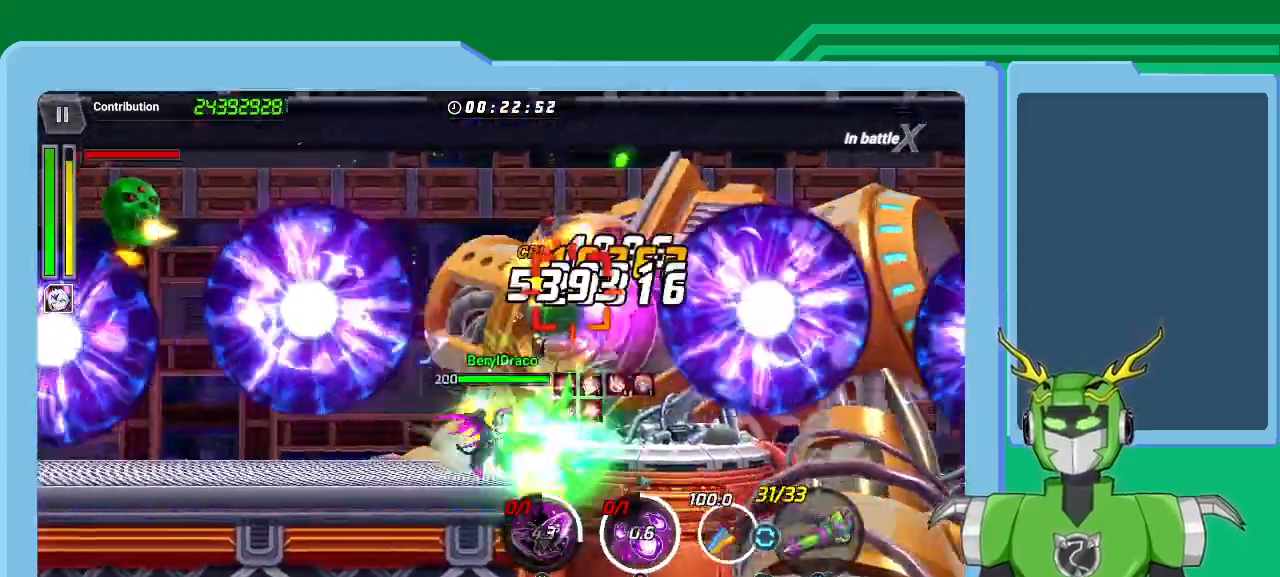
{"buttons": ["X"], "left_stick": "up-right", "right_stick": "center", "events": [[67, "L1", "down"], [167, "L1", "up"], [233, "L1", "down"], [333, "L1", "up"], [400, "L1", "down"], [500, "L1", "up"]]}
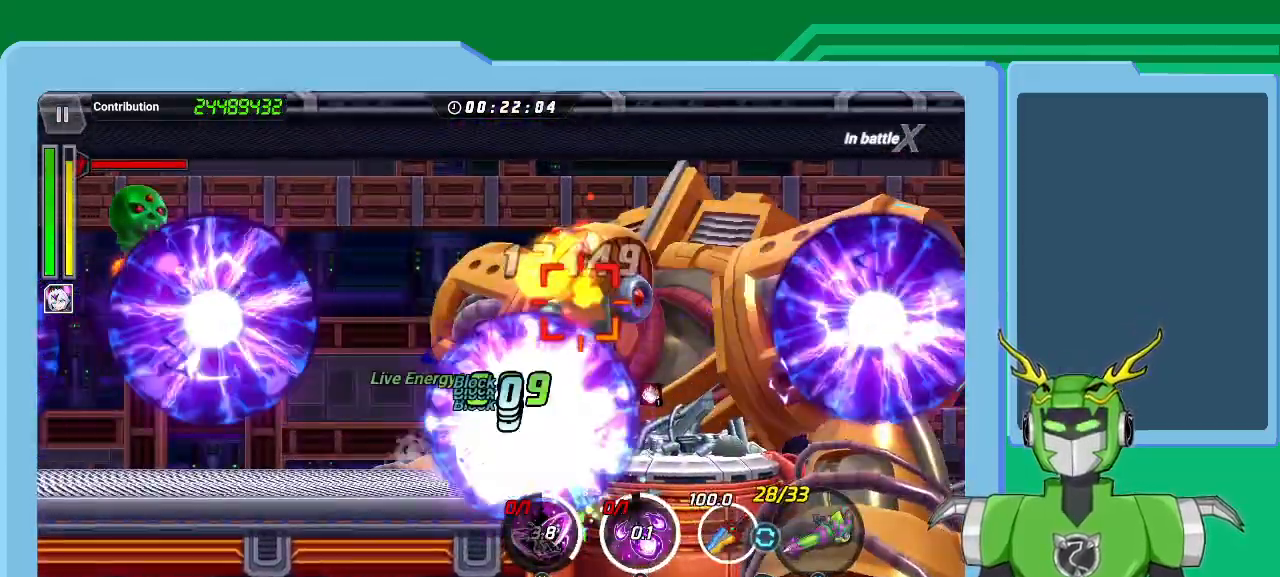
{"buttons": ["X"], "left_stick": "up-right", "right_stick": "center", "events": [[67, "L1", "down"], [167, "L1", "up"], [233, "L1", "down"], [333, "L1", "up"], [400, "L1", "down"], [500, "L1", "up"]]}
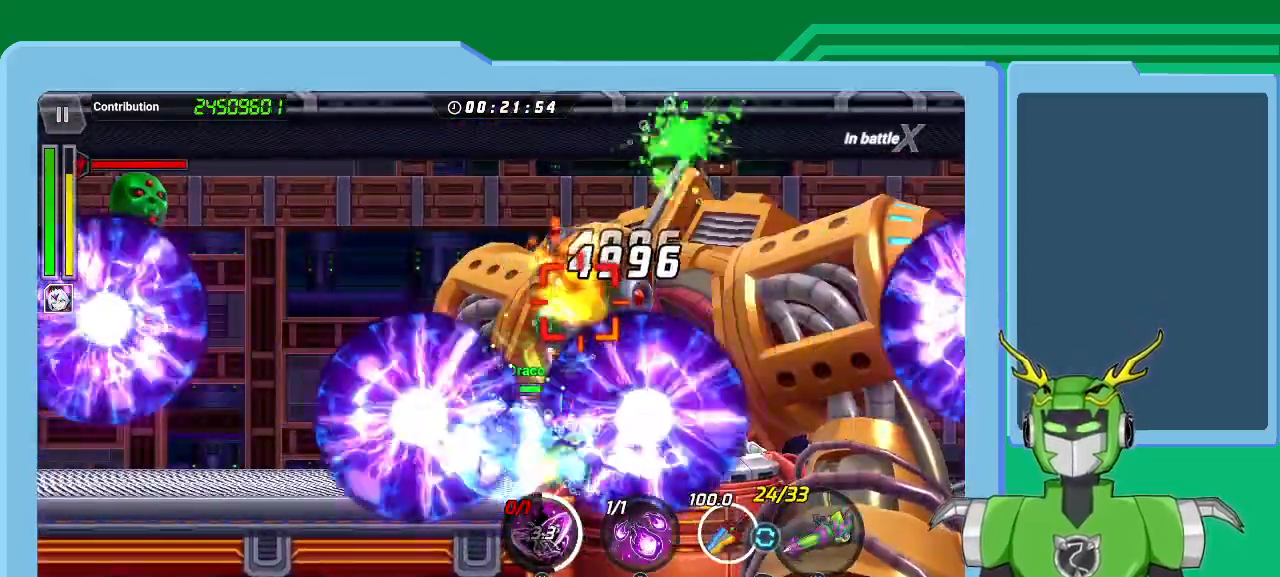
{"buttons": ["X"], "left_stick": "up-right", "right_stick": "center", "events": [[67, "L1", "down"], [167, "L1", "up"], [267, "L1", "down"], [333, "L1", "up"], [400, "R1", "down"], [433, "L1", "down"], [467, "R1", "up"], [500, "L1", "up"]]}
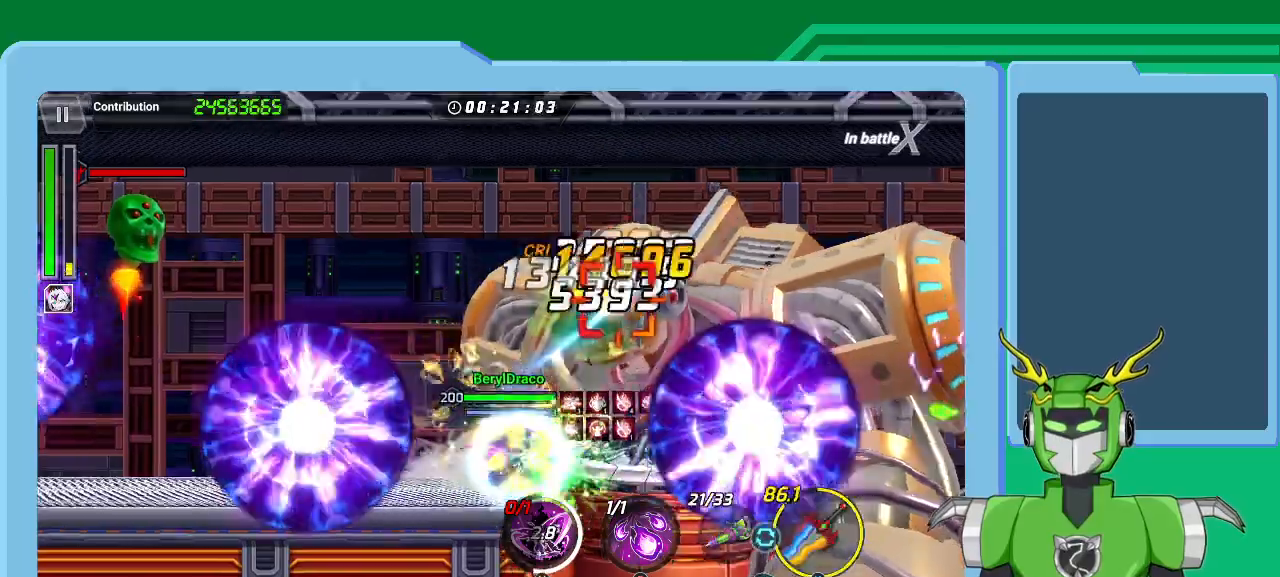
{"buttons": ["B"], "left_stick": "up-right", "right_stick": "center", "events": [[67, "R1", "down"], [100, "L1", "down"], [133, "X", "up"], [167, "R1", "up"], [200, "B", "down"], [200, "L1", "up"], [267, "B", "up"], [333, "L1", "down"], [367, "B", "down"], [433, "B", "up"], [433, "L1", "up"], [500, "B", "down"]]}
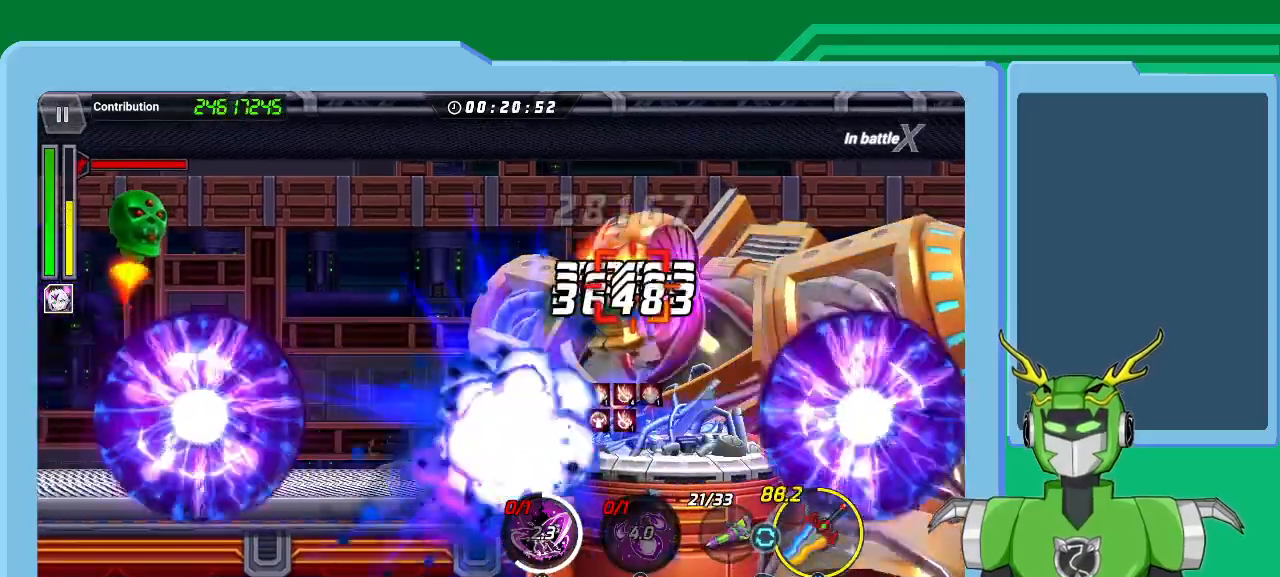
{"buttons": ["B"], "left_stick": "up-right", "right_stick": "center", "events": [[33, "L1", "down"], [100, "B", "up"], [167, "B", "down"], [167, "L1", "up"], [167, "left_stick", "center"], [233, "B", "up"], [267, "left_stick", "right"], [300, "B", "down"], [333, "L1", "down"], [333, "left_stick", "up-right"], [400, "B", "up"], [433, "L1", "up"], [467, "B", "down"]]}
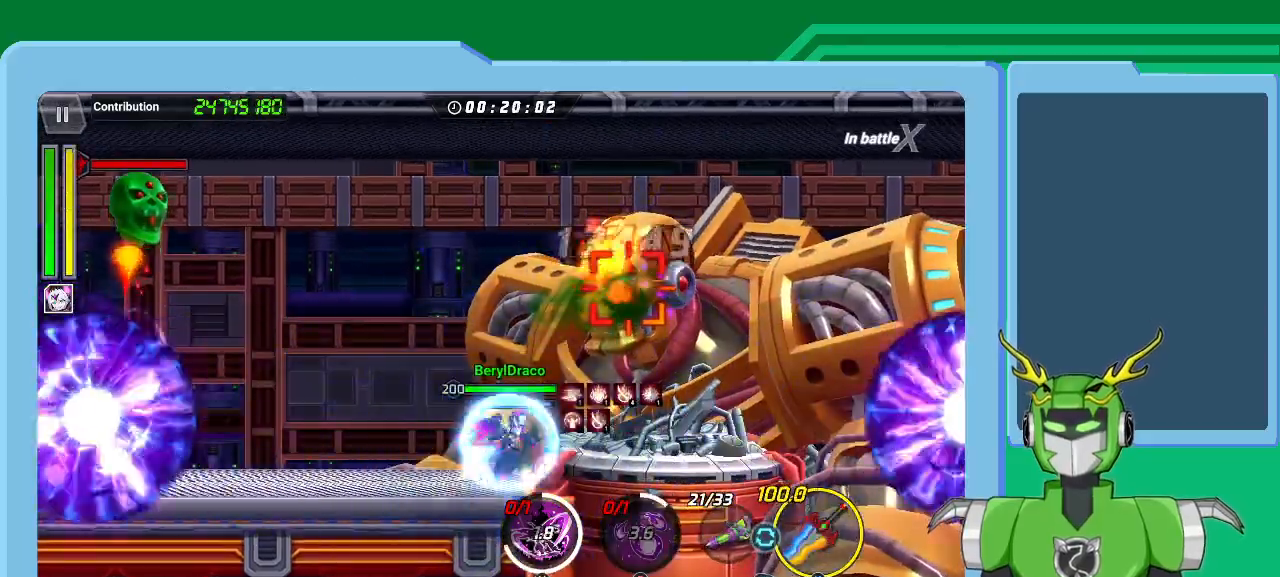
{"buttons": ["X", "L1"], "left_stick": "up-right", "right_stick": "center", "events": [[33, "B", "up"], [67, "L1", "down"], [100, "B", "down"], [167, "B", "up"], [167, "L1", "up"], [233, "L1", "down"], [233, "X", "down"], [367, "L1", "up"], [433, "L1", "down"]]}
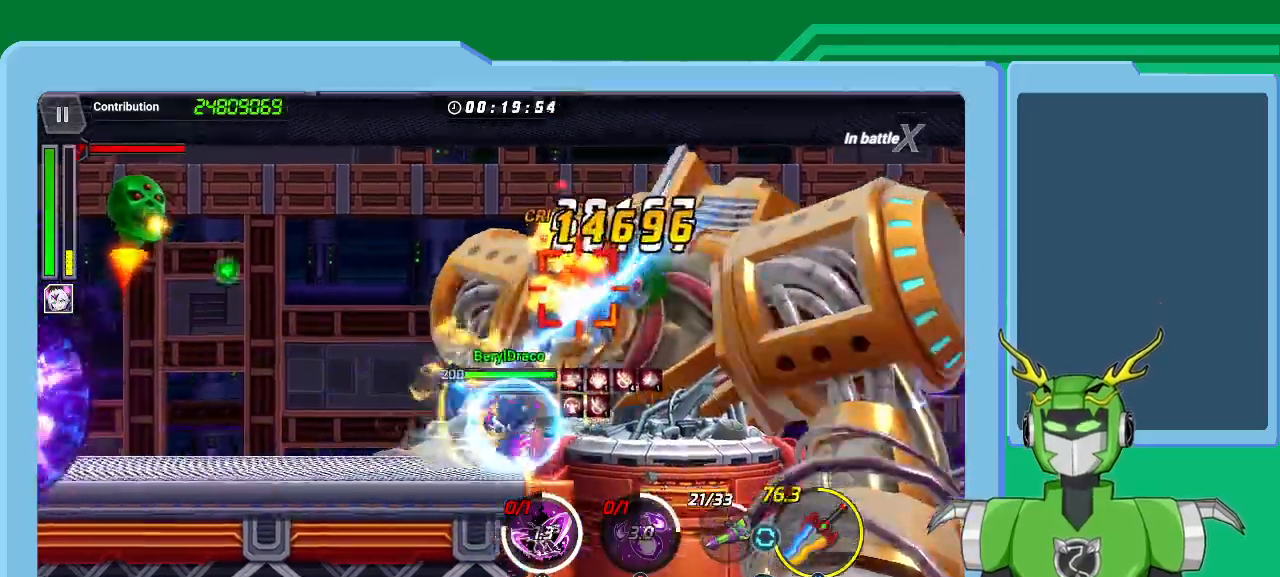
{"buttons": ["X", "L1", "R1"], "left_stick": "up-right", "right_stick": "center", "events": [[33, "L1", "up"], [100, "L1", "down"], [200, "L1", "up"], [267, "L1", "down"], [400, "L1", "up"], [433, "R1", "down"], [467, "L1", "down"]]}
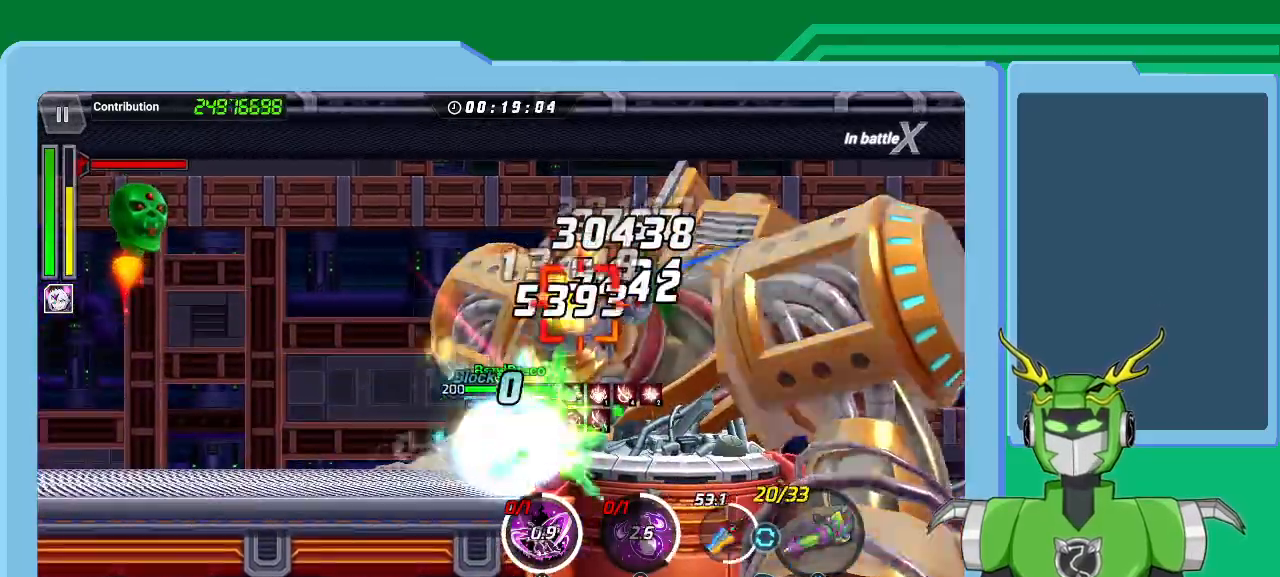
{"buttons": ["X", "L1"], "left_stick": "up-right", "right_stick": "center", "events": [[33, "L1", "up"], [67, "R1", "up"], [133, "L1", "down"], [200, "L1", "up"], [300, "L1", "down"], [400, "L1", "up"], [433, "L1", "down"]]}
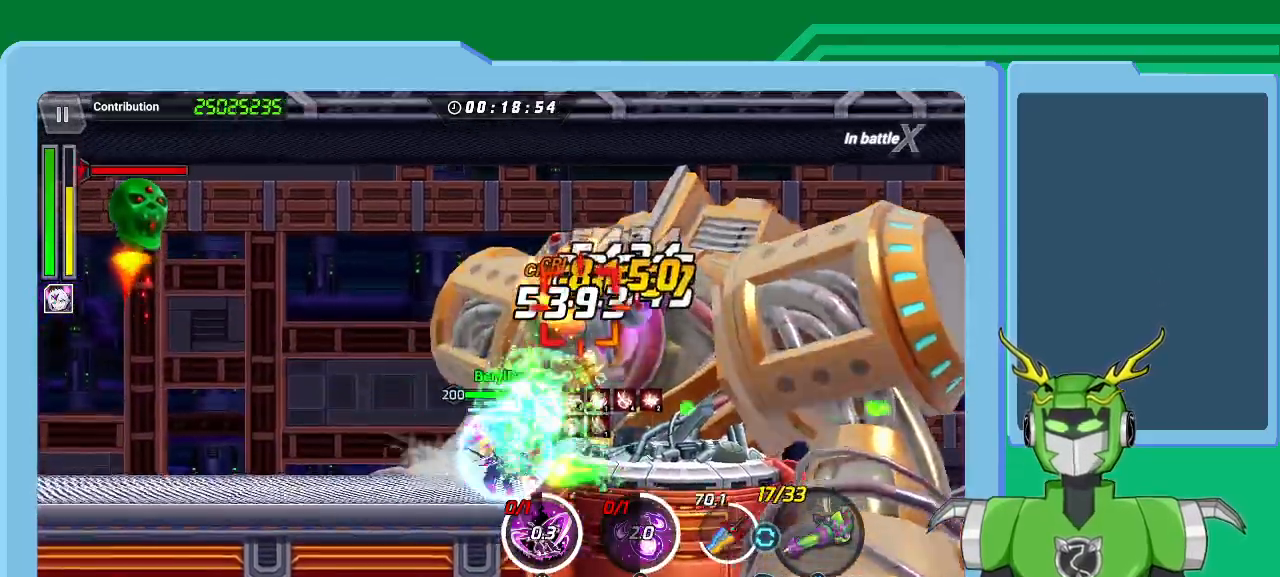
{"buttons": ["X", "L1"], "left_stick": "up-right", "right_stick": "center", "events": [[67, "L1", "up"], [133, "L1", "down"], [200, "L1", "up"], [300, "L1", "down"], [333, "R1", "down"], [367, "L1", "up"], [467, "L1", "down"], [467, "R1", "up"]]}
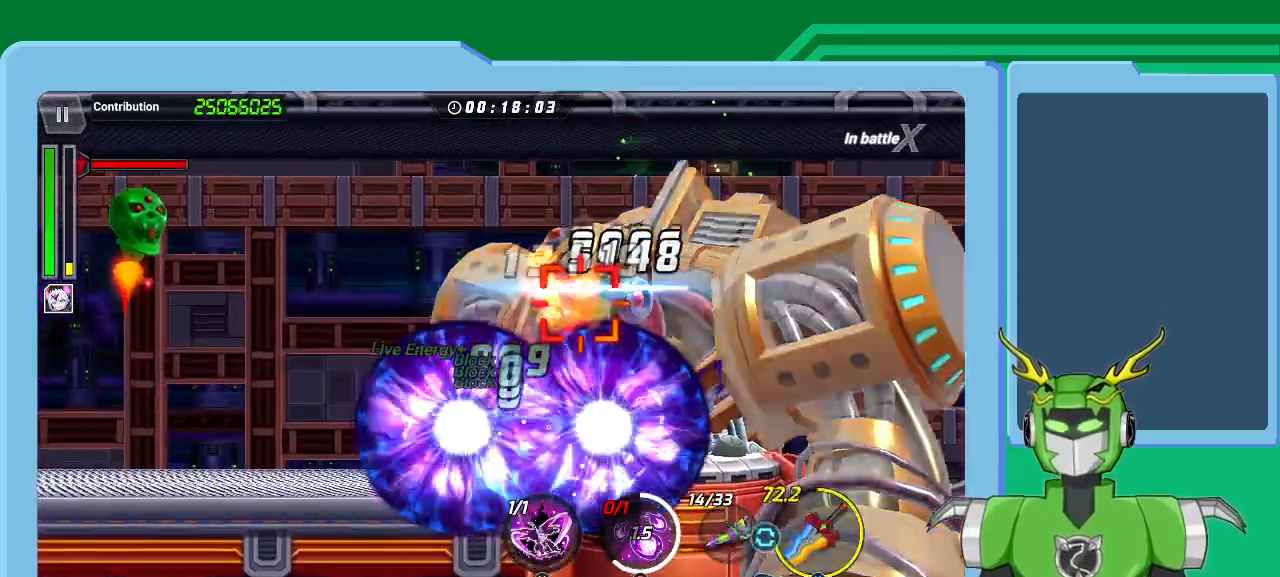
{"buttons": ["X", "L1"], "left_stick": "up-right", "right_stick": "center", "events": [[33, "R1", "down"], [67, "L1", "up"], [67, "R1", "up"], [133, "L1", "down"], [233, "L1", "up"], [300, "L1", "down"], [433, "L1", "up"], [467, "L1", "down"]]}
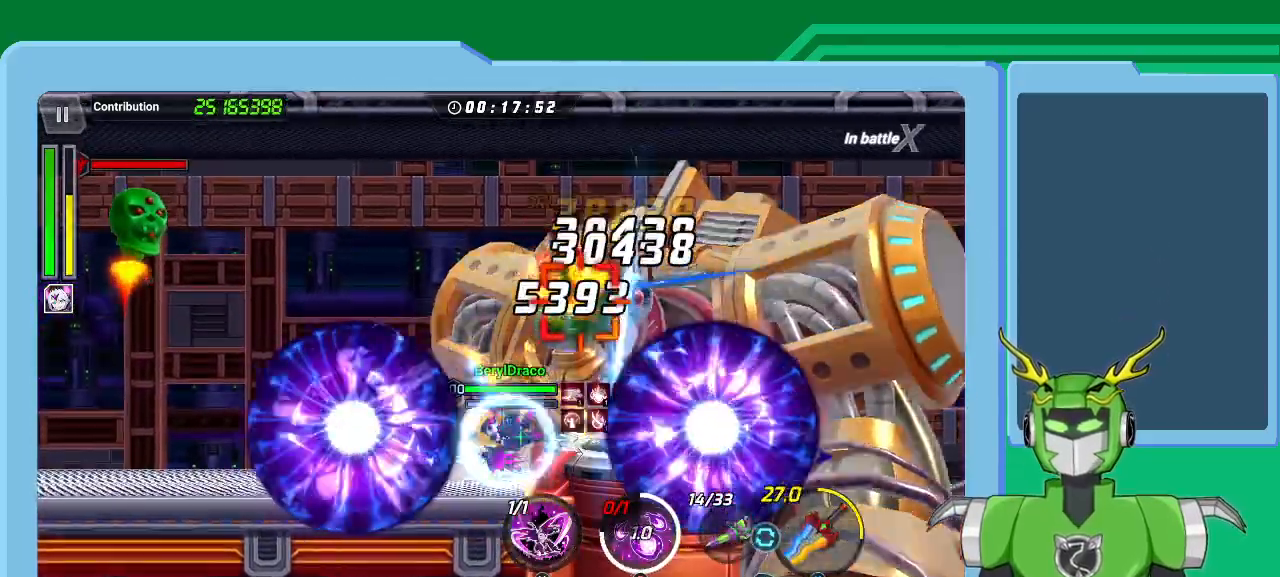
{"buttons": ["Y"], "left_stick": "up-right", "right_stick": "center", "events": [[33, "X", "up"], [33, "Y", "down"], [100, "L1", "up"], [100, "Y", "up"], [167, "L1", "down"], [167, "Y", "down"], [233, "Y", "up"], [267, "L1", "up"], [300, "Y", "down"], [333, "Y", "up"], [367, "L1", "down"], [400, "Y", "down"], [467, "Y", "up"], [500, "L1", "up"], [500, "Y", "down"]]}
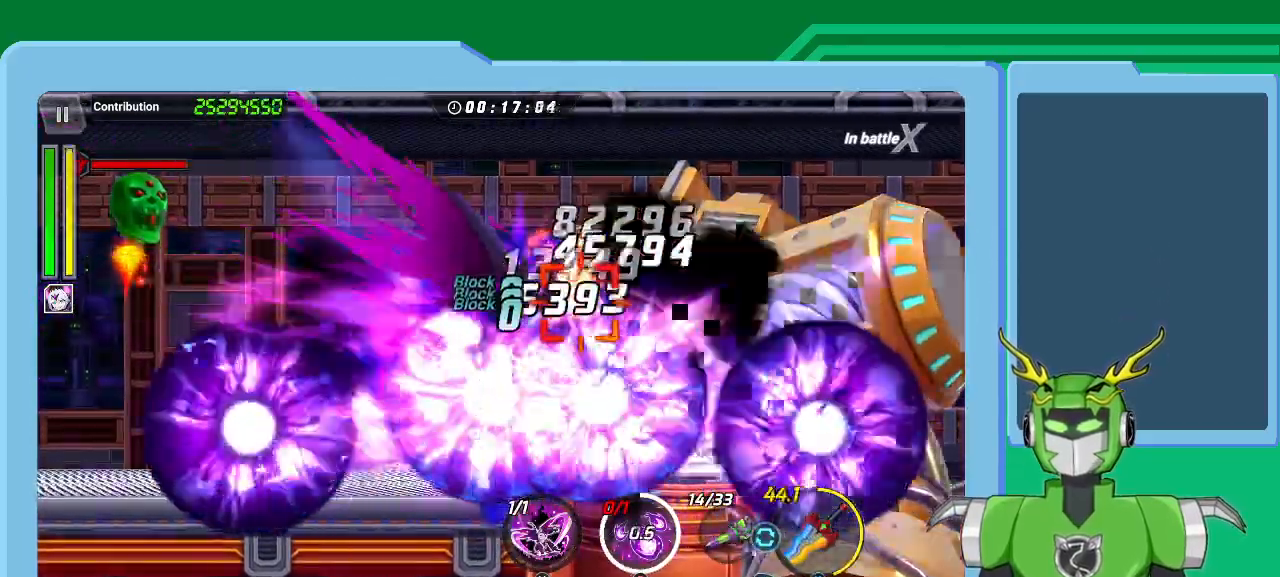
{"buttons": ["Y", "L1"], "left_stick": "up-right", "right_stick": "center", "events": [[67, "L1", "down"], [100, "Y", "up"], [167, "Y", "down"], [233, "L1", "up"], [233, "Y", "up"], [300, "L1", "down"], [333, "Y", "down"], [400, "L1", "up"], [400, "Y", "up"], [467, "Y", "down"], [500, "L1", "down"]]}
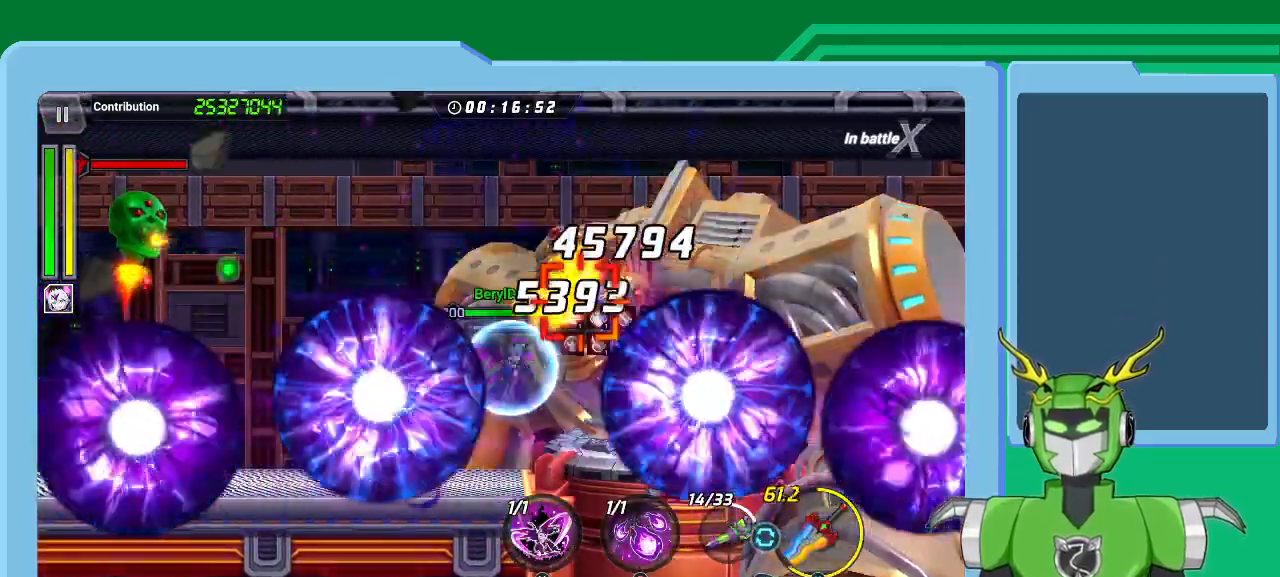
{"buttons": ["L1"], "left_stick": "up-right", "right_stick": "center", "events": [[67, "Y", "up"], [100, "L1", "up"], [133, "Y", "down"], [200, "L1", "down"], [200, "Y", "up"], [267, "Y", "down"], [300, "L1", "up"], [333, "Y", "up"], [333, "left_stick", "center"], [400, "left_stick", "right"], [433, "L1", "down"], [433, "Y", "down"], [500, "Y", "up"], [500, "left_stick", "up-right"]]}
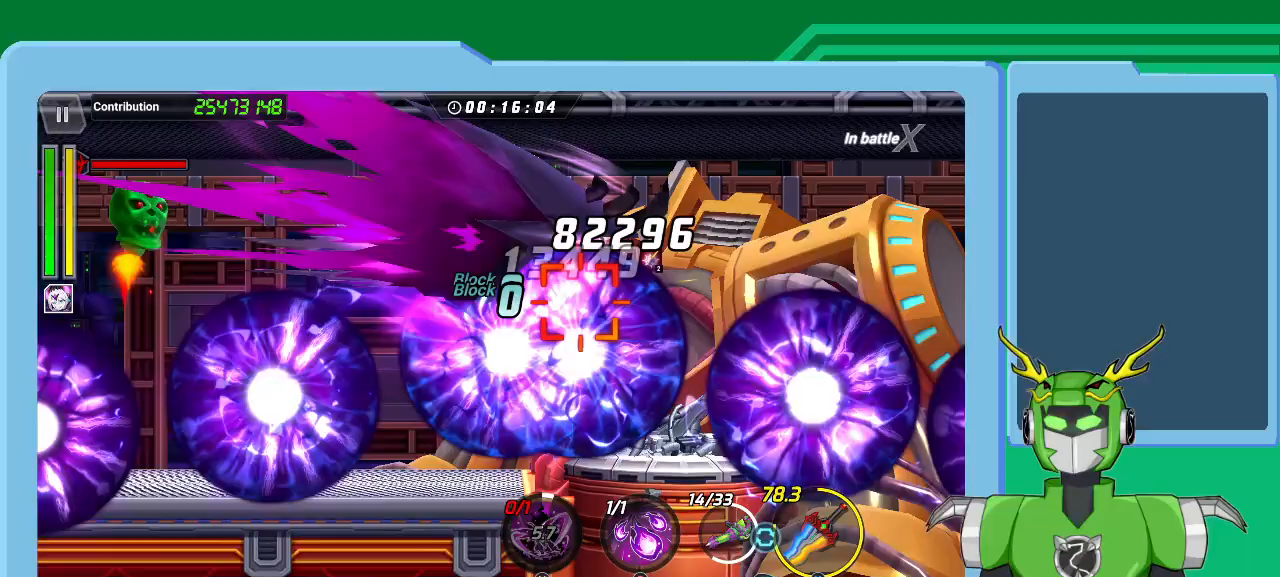
{"buttons": ["B"], "left_stick": "up-right", "right_stick": "center", "events": [[33, "L1", "up"], [67, "B", "down"], [133, "B", "up"], [133, "L1", "down"], [200, "B", "down"], [267, "B", "up"], [300, "L1", "up"], [300, "left_stick", "right"], [333, "B", "down"], [400, "L1", "down"], [467, "L1", "up"], [500, "left_stick", "up-right"]]}
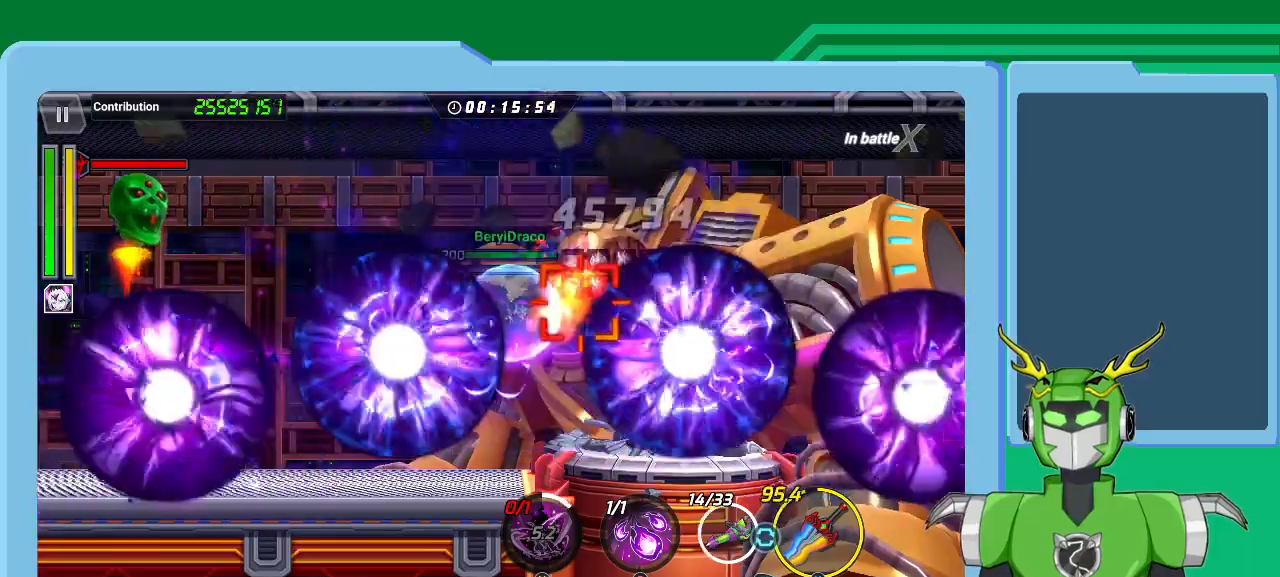
{"buttons": [], "left_stick": "up", "right_stick": "center", "events": [[33, "left_stick", "right"], [67, "B", "up"], [133, "B", "down"], [133, "left_stick", "up-right"], [200, "B", "up"], [267, "B", "down"], [333, "B", "up"], [400, "B", "down"], [400, "left_stick", "right"], [500, "B", "up"], [500, "left_stick", "up"]]}
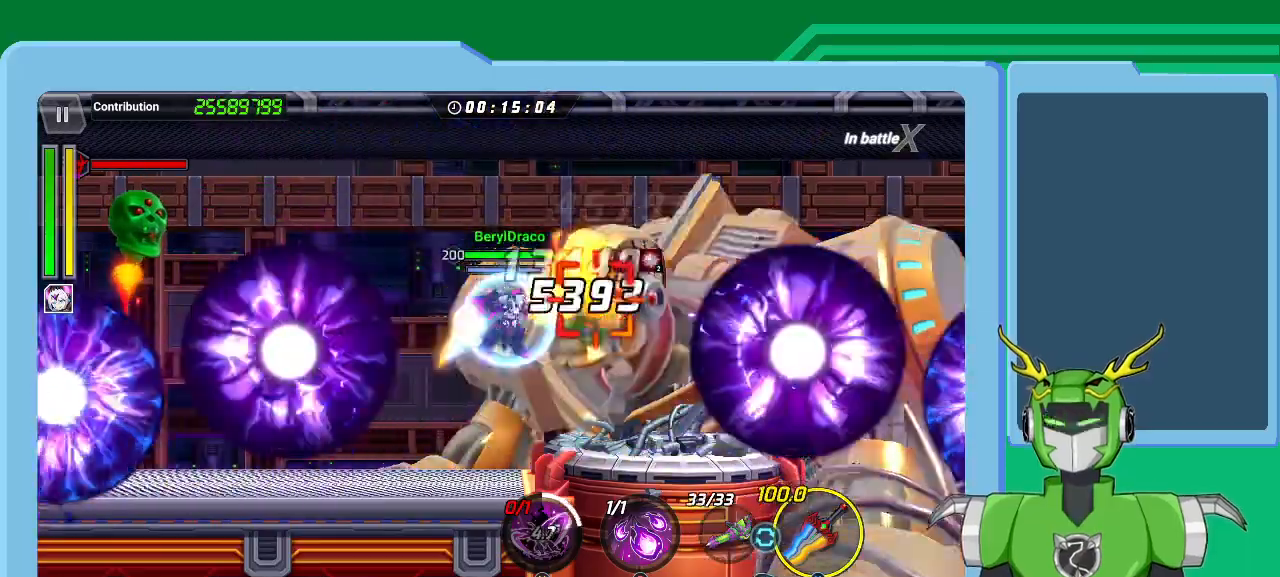
{"buttons": ["X", "L1"], "left_stick": "up-right", "right_stick": "center"}